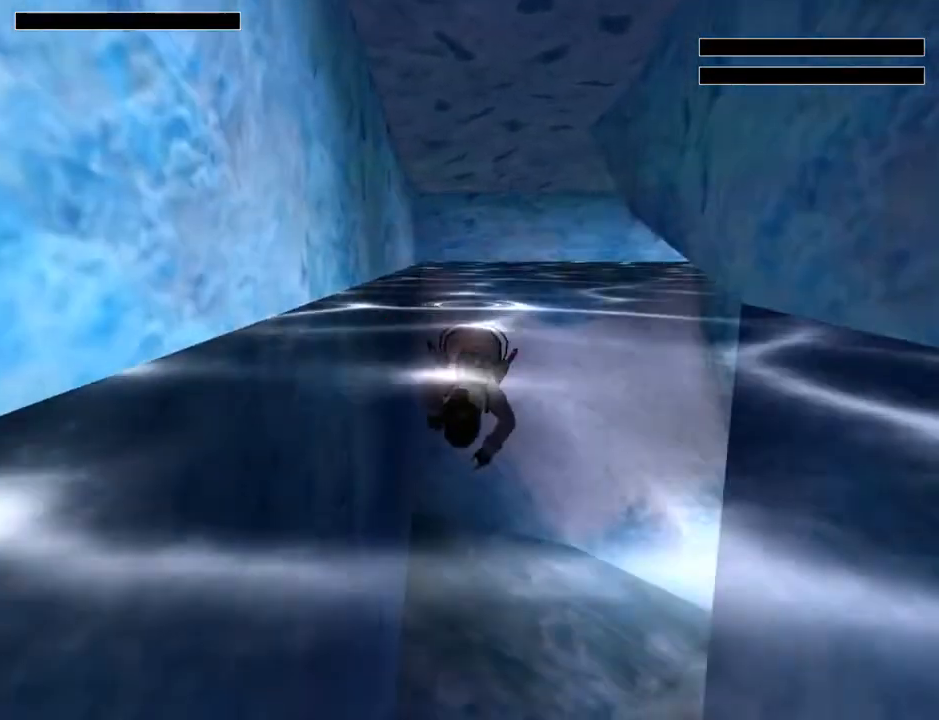
Gameplay with a controller (PlayStation layout); each line is a JSON object with the inputs held at the frame after it. "events" lists button and stick changes between this image and that frame as [ms after this image, input, new state], when the widget could be followed in between. Not read: L1 R1.
{"buttons": ["CROSS"], "left_stick": "center", "right_stick": "center", "events": [[433, "CROSS", "down"]]}
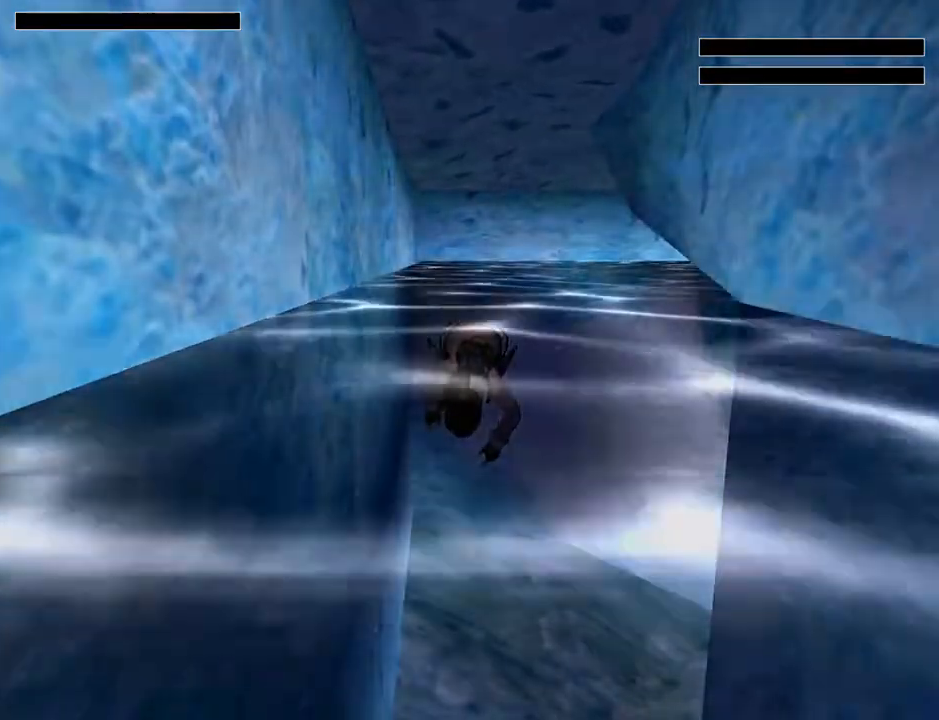
{"buttons": [], "left_stick": "center", "right_stick": "center", "events": [[100, "CROSS", "up"]]}
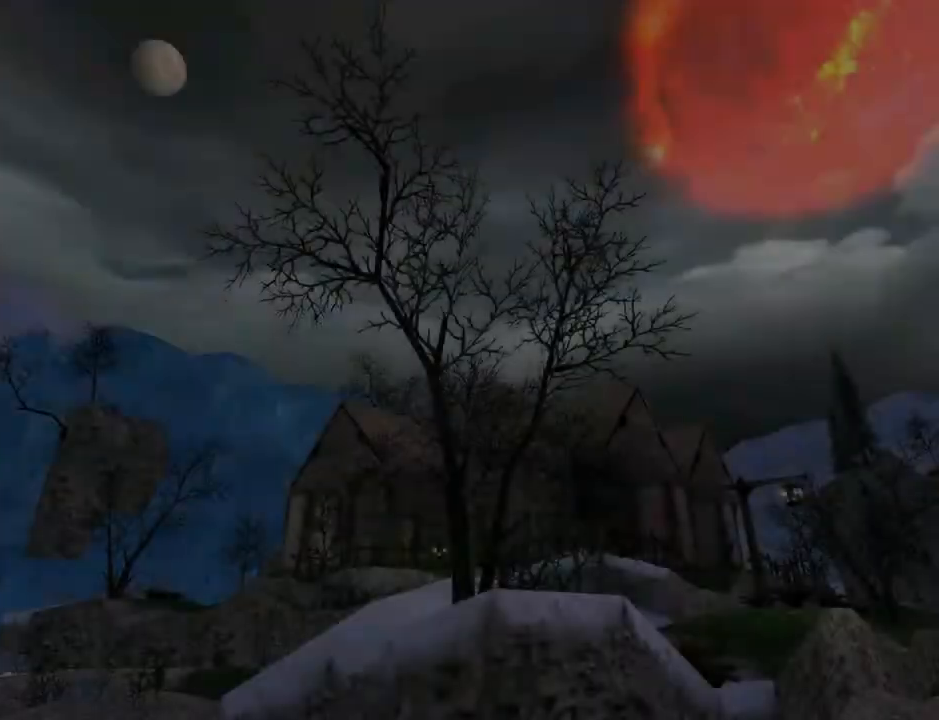
{"buttons": [], "left_stick": "center", "right_stick": "center", "events": []}
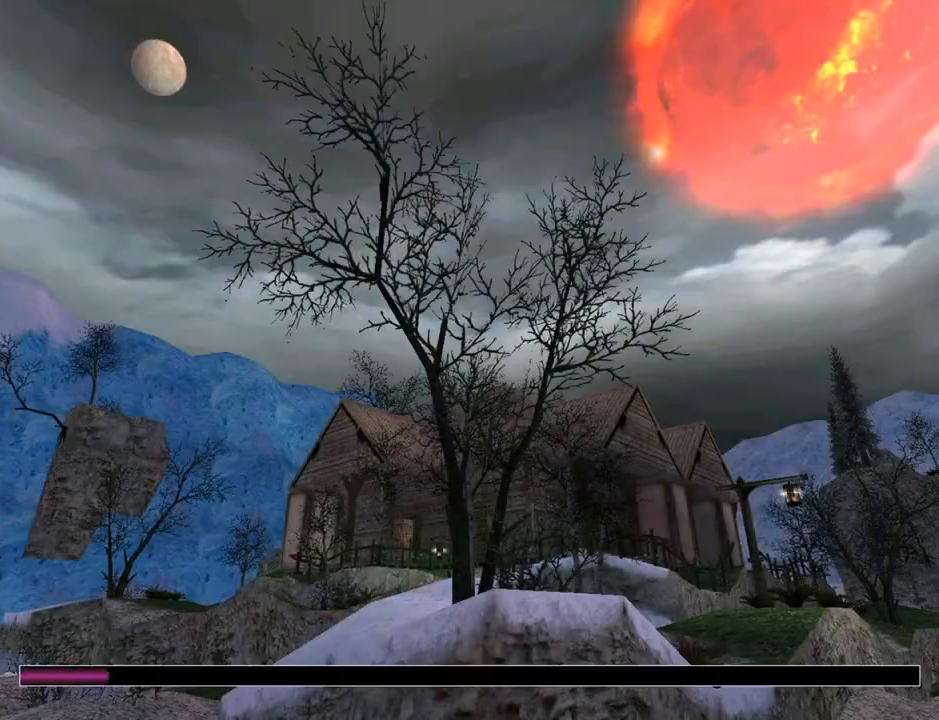
{"buttons": [], "left_stick": "center", "right_stick": "center", "events": []}
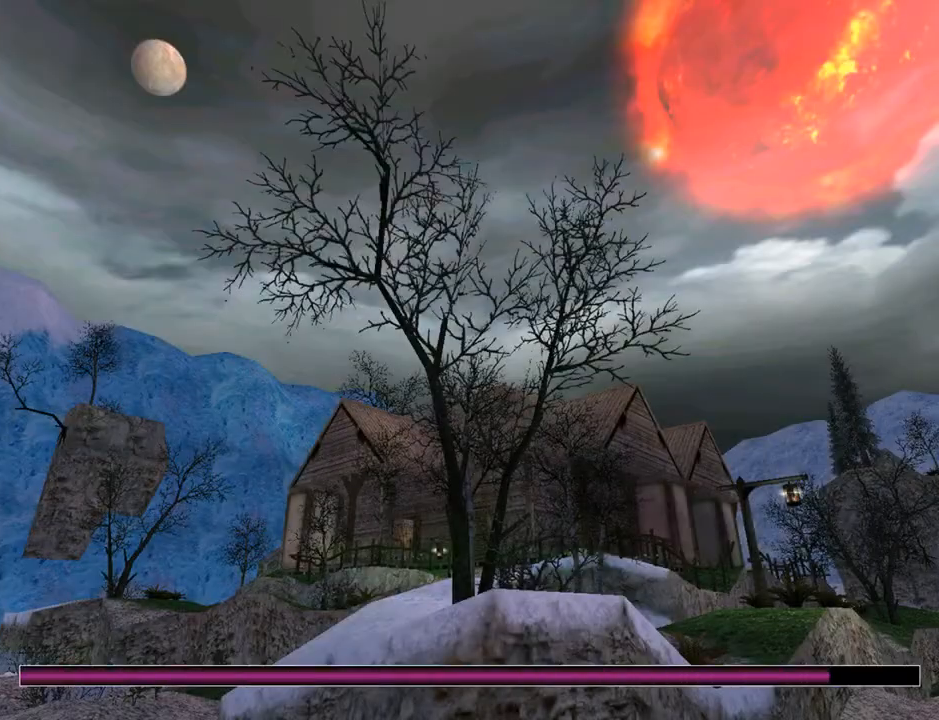
{"buttons": [], "left_stick": "center", "right_stick": "center", "events": []}
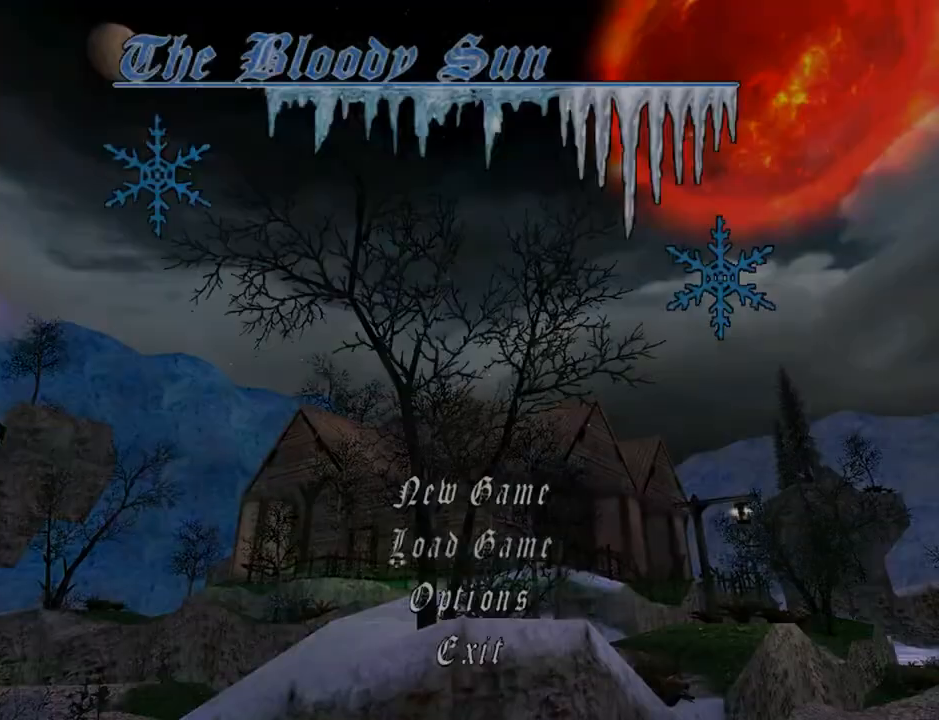
{"buttons": ["CROSS"], "left_stick": "center", "right_stick": "center", "events": [[433, "CROSS", "down"]]}
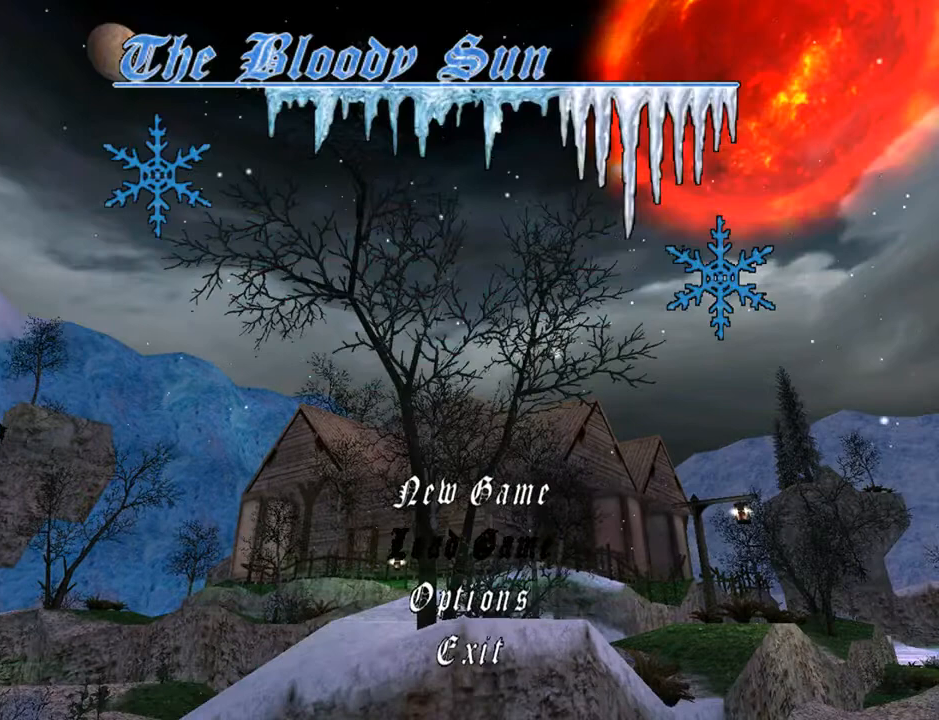
{"buttons": [], "left_stick": "center", "right_stick": "center", "events": [[67, "CROSS", "up"], [133, "CROSS", "down"], [200, "CROSS", "up"], [267, "CROSS", "down"], [433, "CROSS", "up"]]}
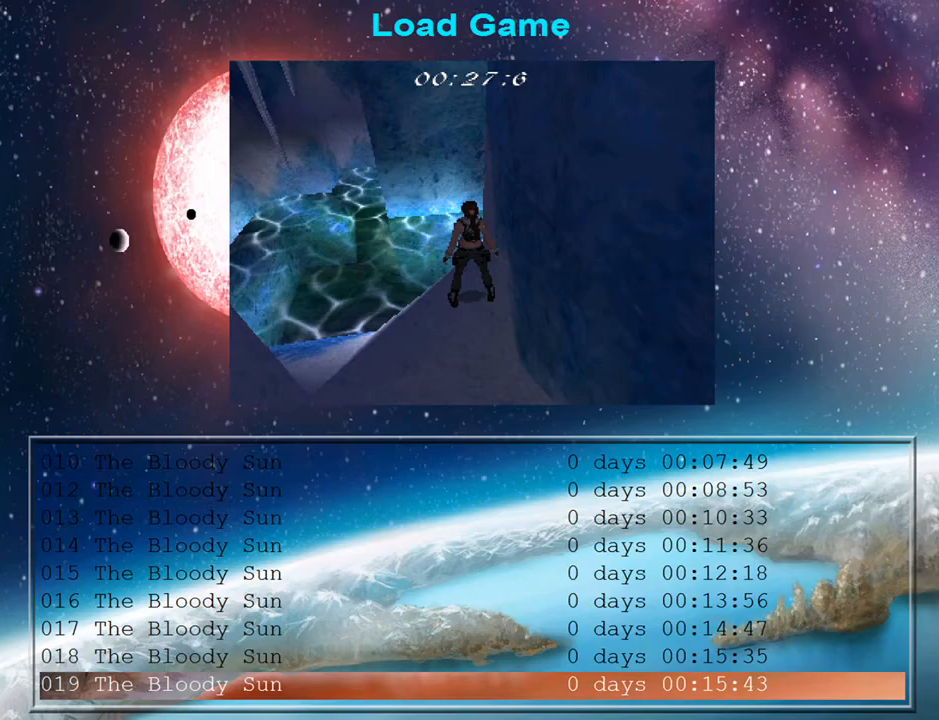
{"buttons": ["CROSS"], "left_stick": "center", "right_stick": "center", "events": [[467, "CROSS", "down"]]}
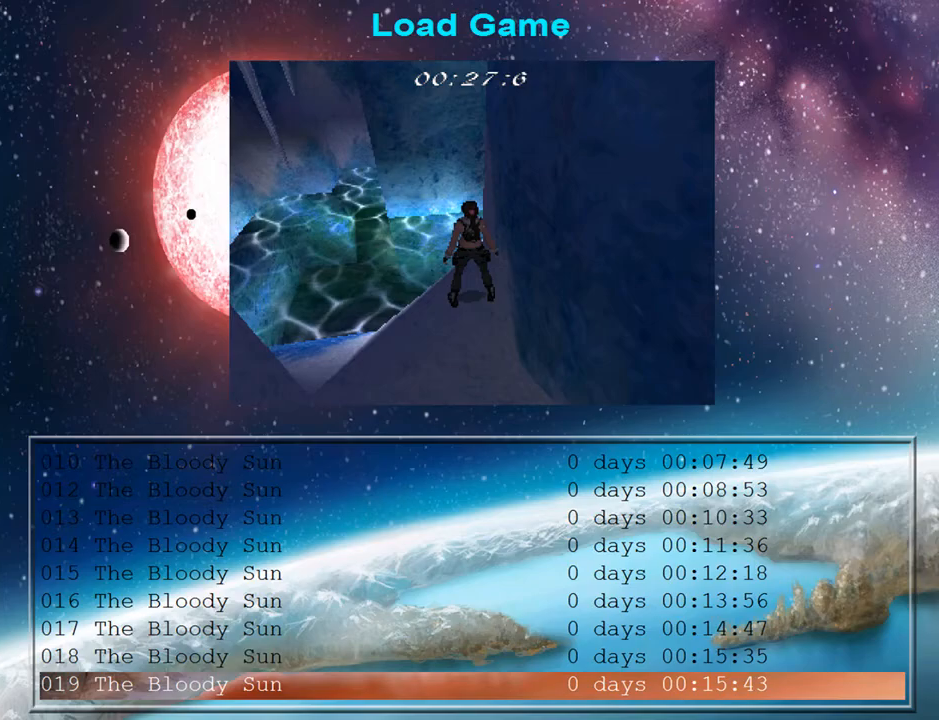
{"buttons": [], "left_stick": "center", "right_stick": "center", "events": [[100, "CROSS", "up"]]}
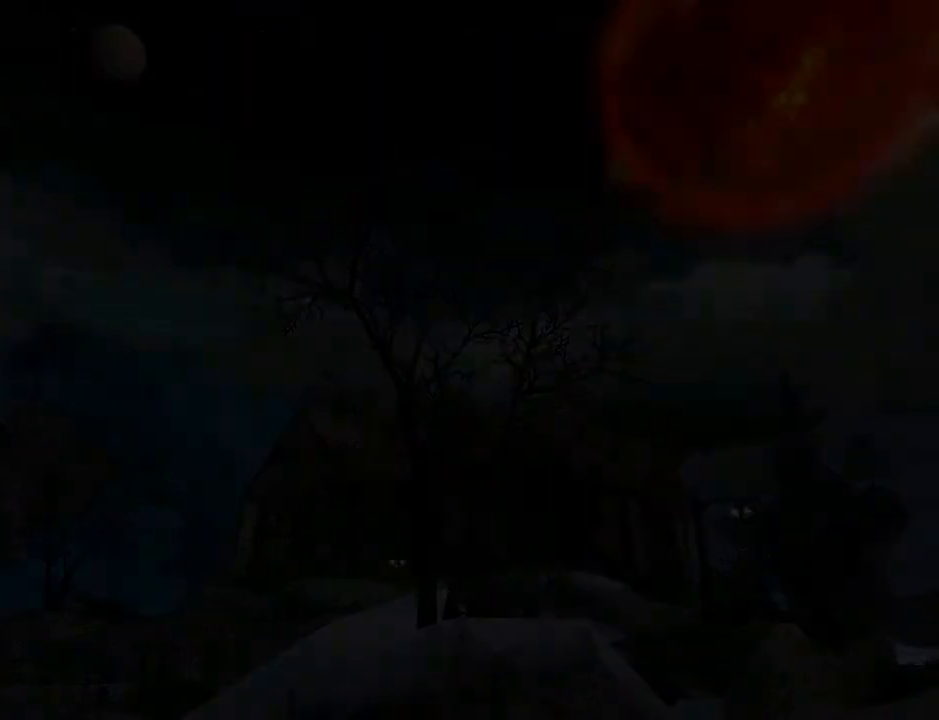
{"buttons": [], "left_stick": "center", "right_stick": "center", "events": []}
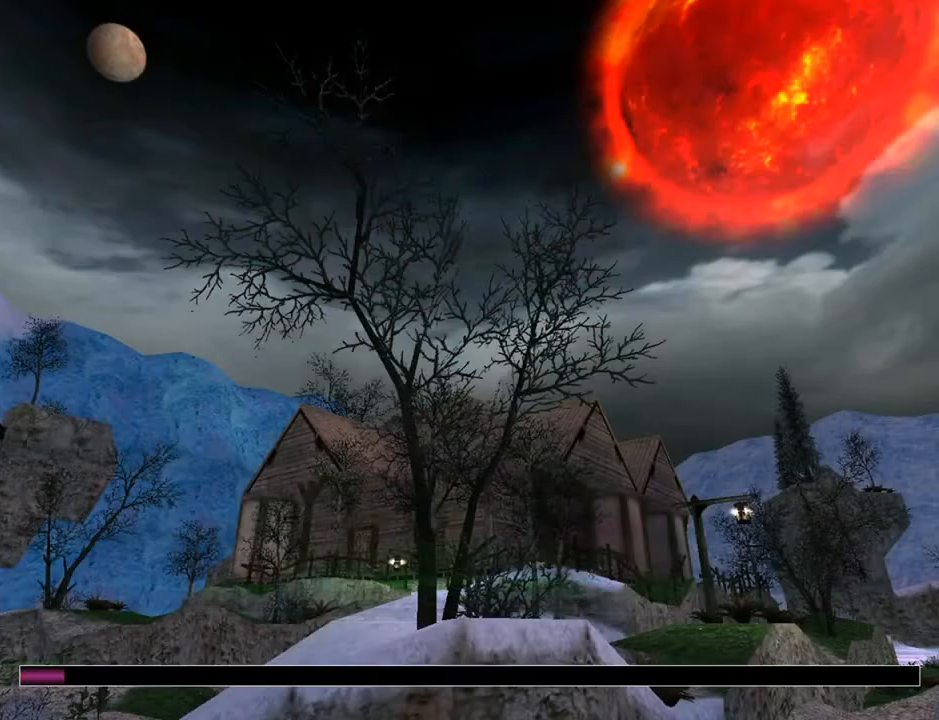
{"buttons": [], "left_stick": "center", "right_stick": "center", "events": []}
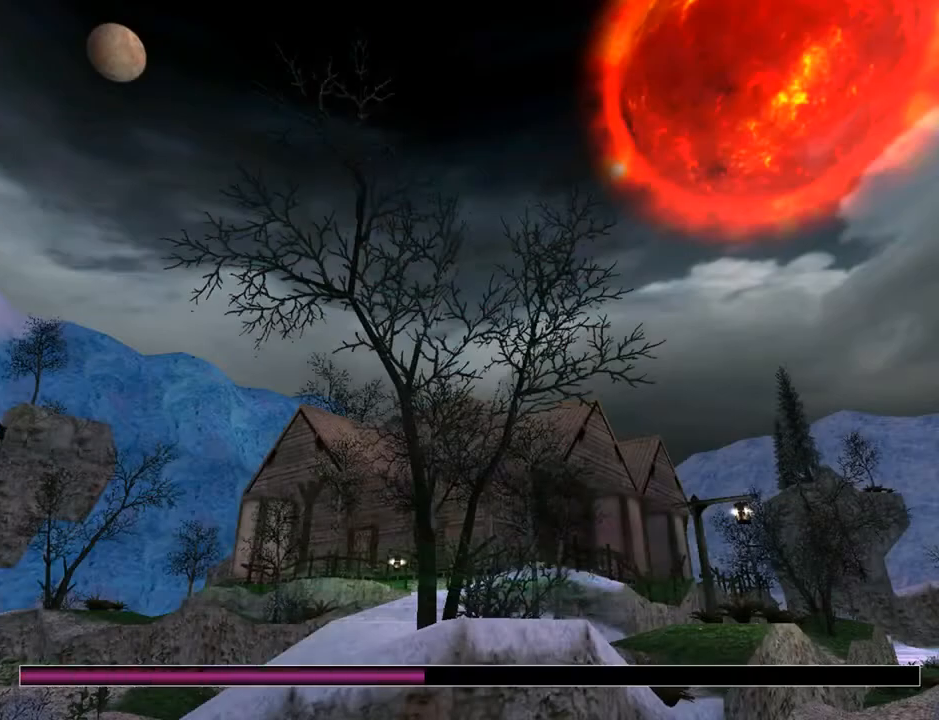
{"buttons": [], "left_stick": "center", "right_stick": "center", "events": []}
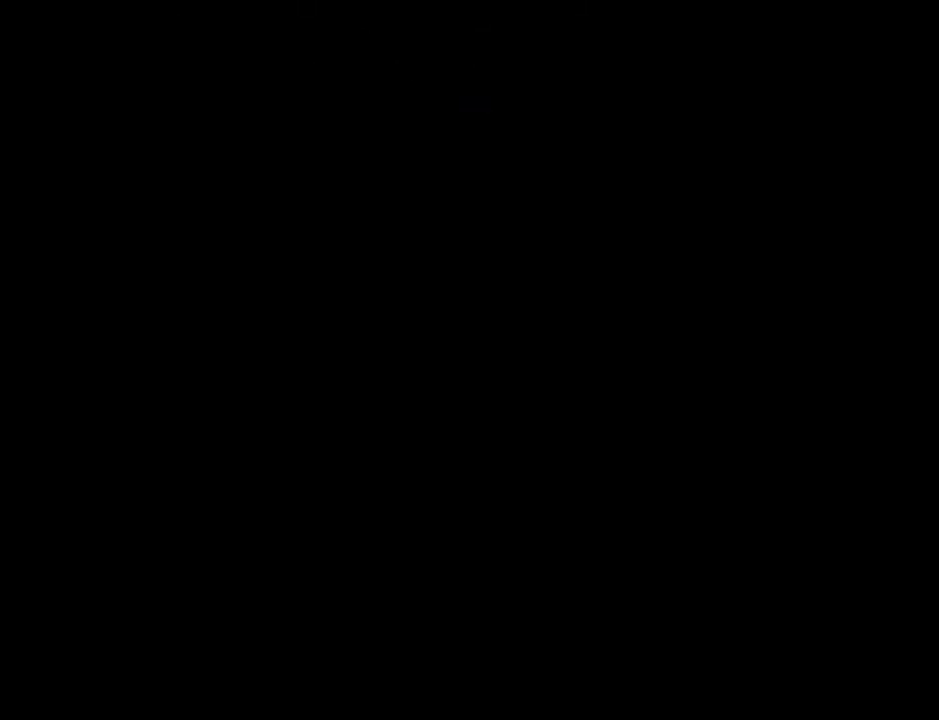
{"buttons": ["DPAD_RIGHT"], "left_stick": "center", "right_stick": "center", "events": [[300, "DPAD_RIGHT", "down"]]}
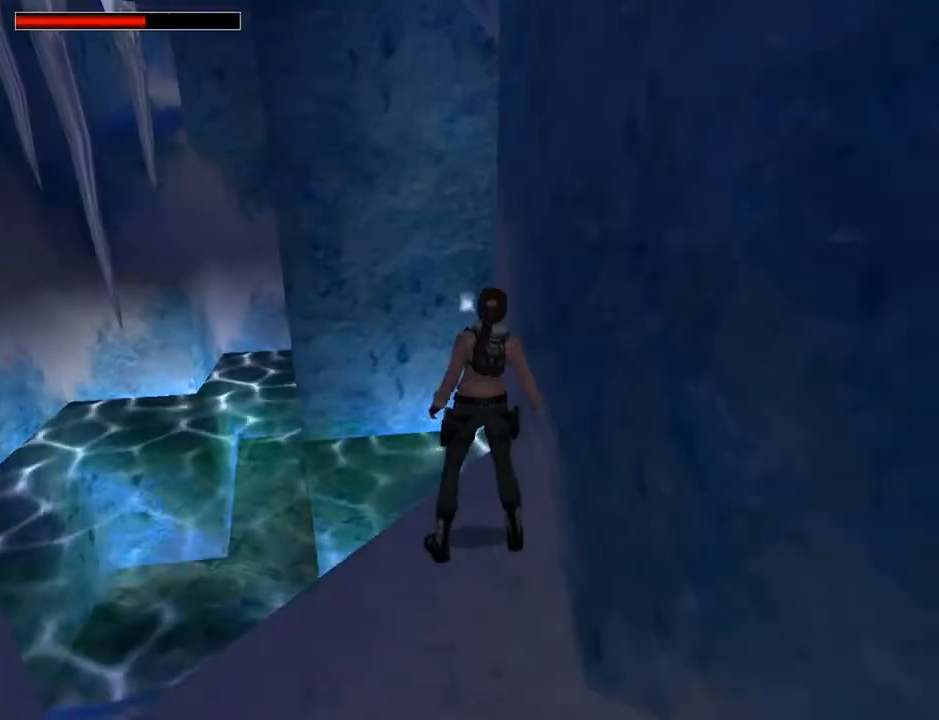
{"buttons": ["DPAD_RIGHT"], "left_stick": "center", "right_stick": "center", "events": []}
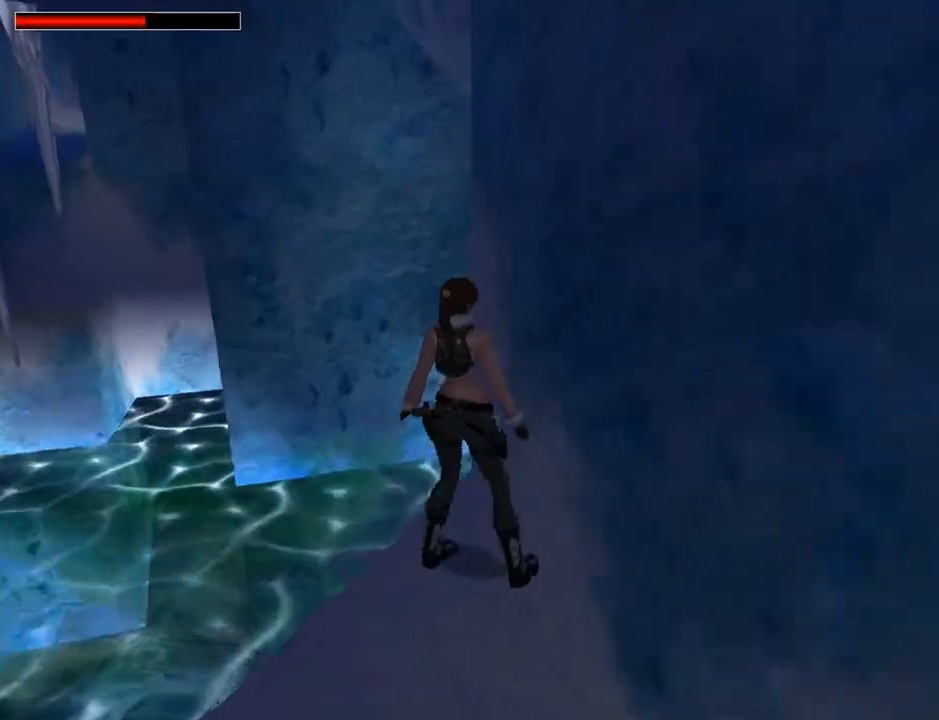
{"buttons": ["SQUARE", "DPAD_LEFT"], "left_stick": "center", "right_stick": "center", "events": [[200, "DPAD_RIGHT", "up"], [200, "SQUARE", "down"], [367, "DPAD_LEFT", "down"]]}
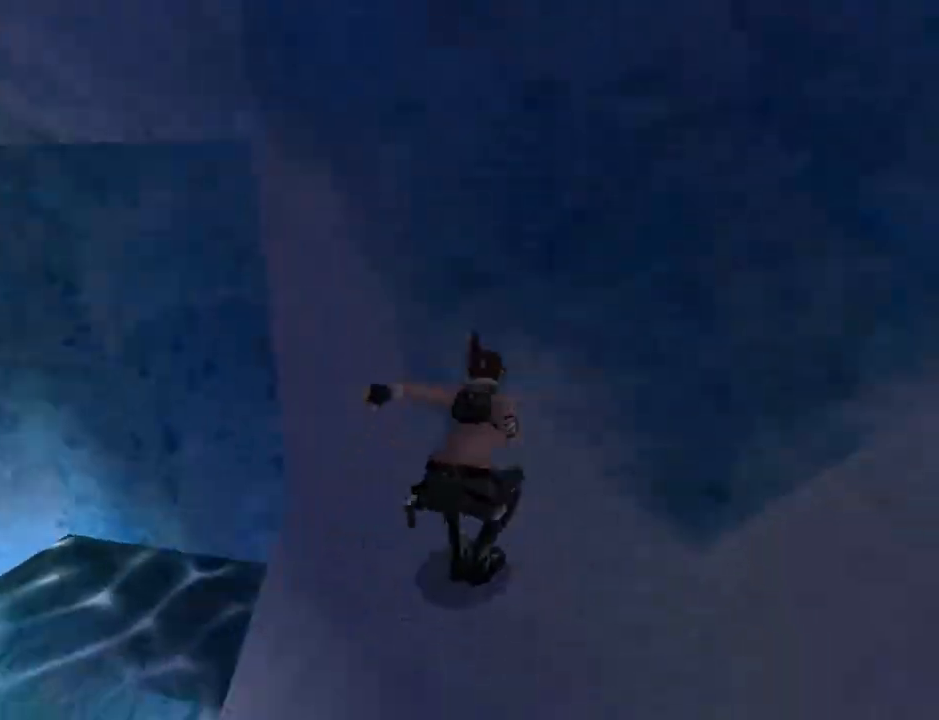
{"buttons": ["SQUARE", "DPAD_LEFT"], "left_stick": "center", "right_stick": "center", "events": []}
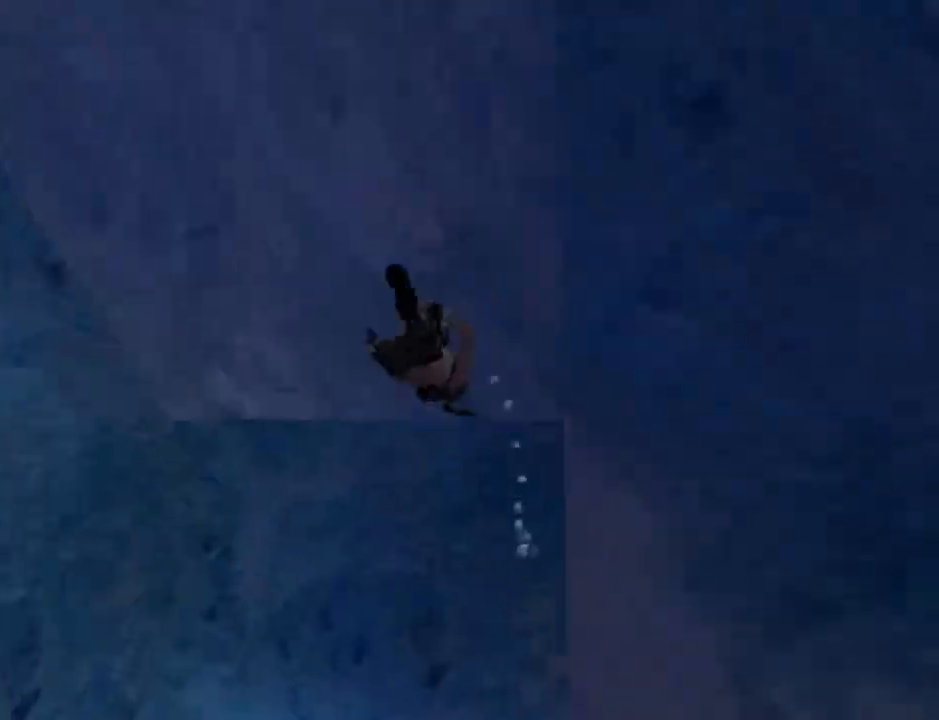
{"buttons": [], "left_stick": "center", "right_stick": "center", "events": [[67, "DPAD_LEFT", "up"], [367, "SQUARE", "up"]]}
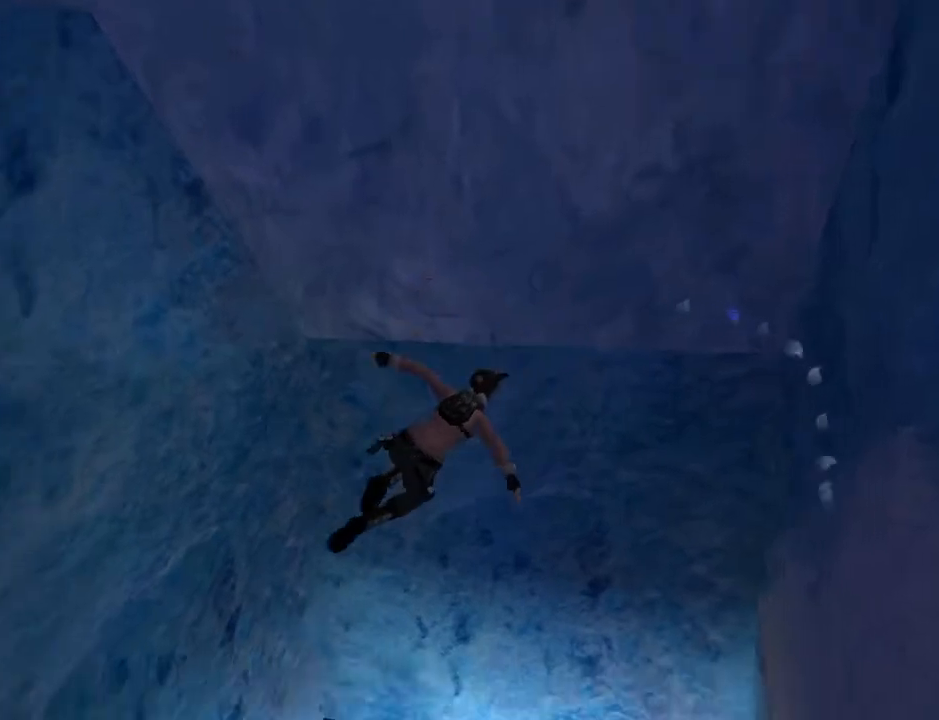
{"buttons": [], "left_stick": "center", "right_stick": "center", "events": []}
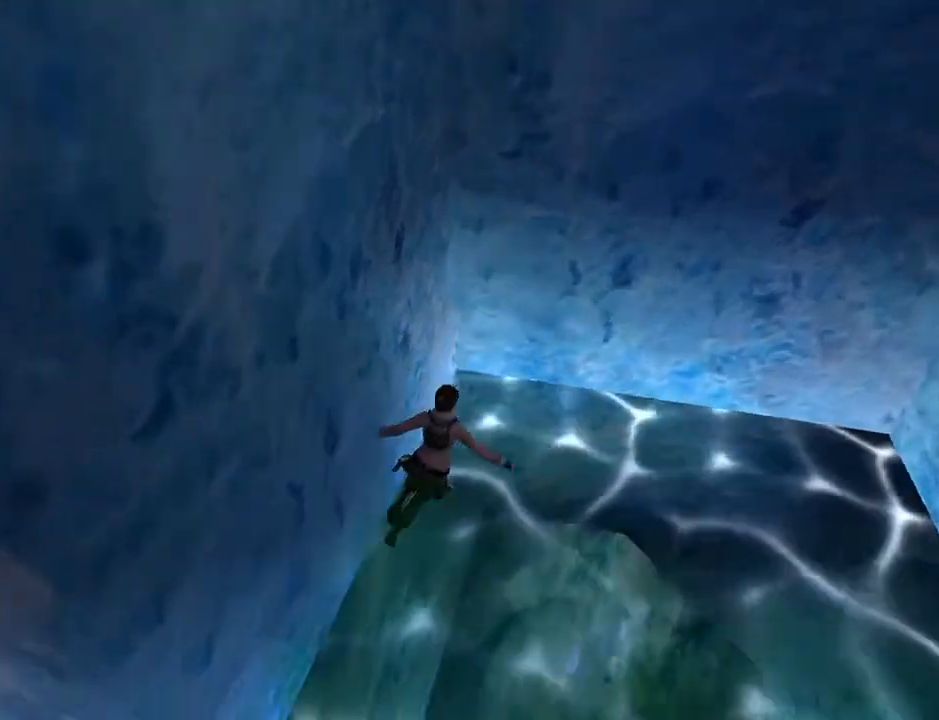
{"buttons": ["DPAD_DOWN"], "left_stick": "center", "right_stick": "center", "events": [[100, "DPAD_DOWN", "down"]]}
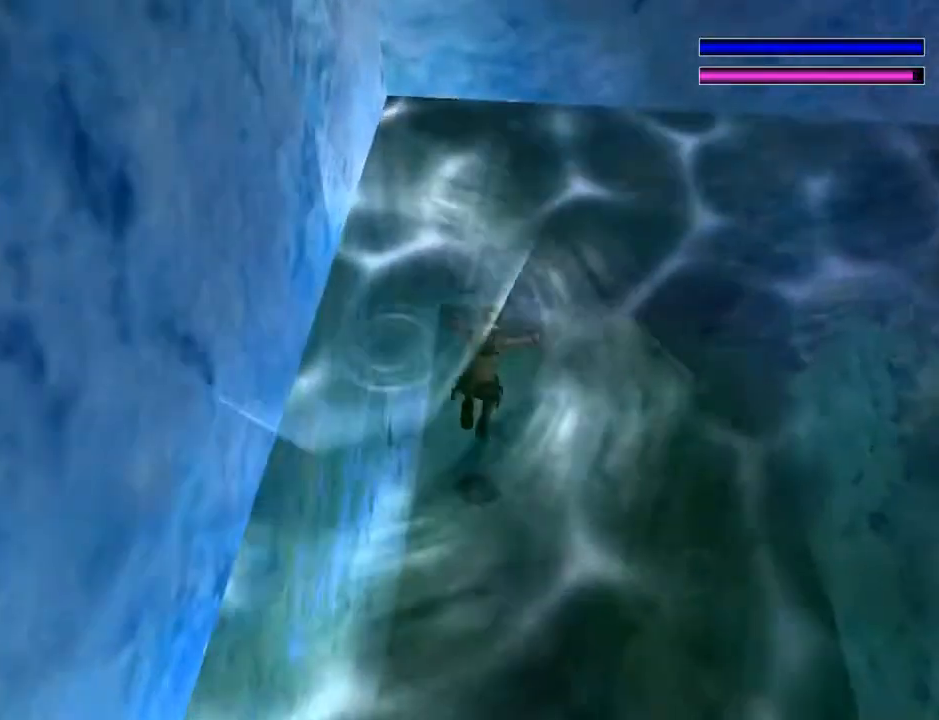
{"buttons": ["DPAD_DOWN"], "left_stick": "center", "right_stick": "center", "events": []}
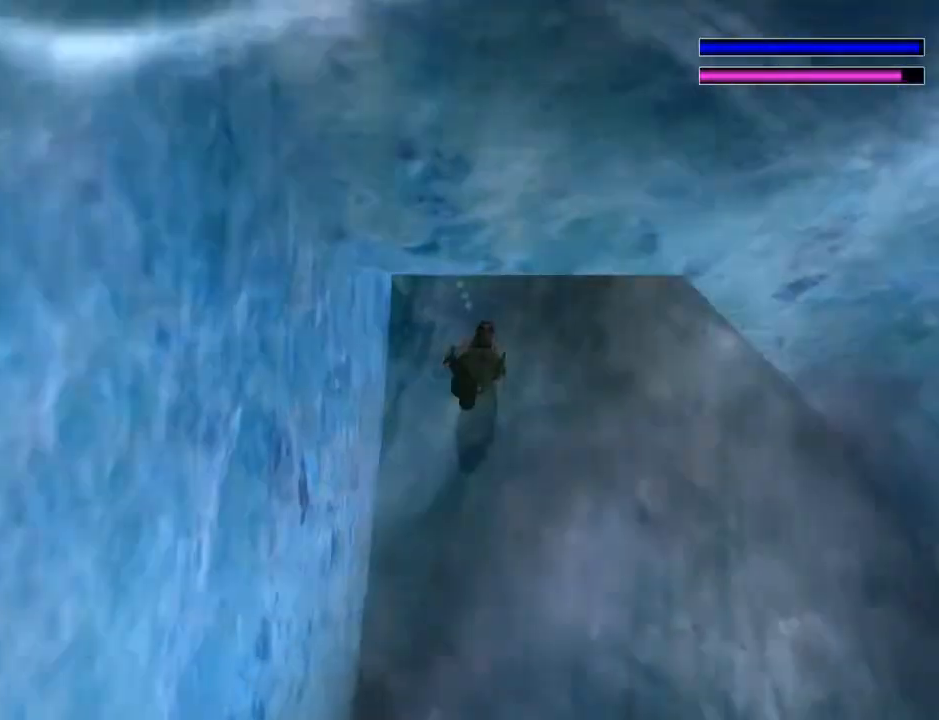
{"buttons": ["SQUARE", "DPAD_DOWN"], "left_stick": "center", "right_stick": "center", "events": [[33, "SQUARE", "down"]]}
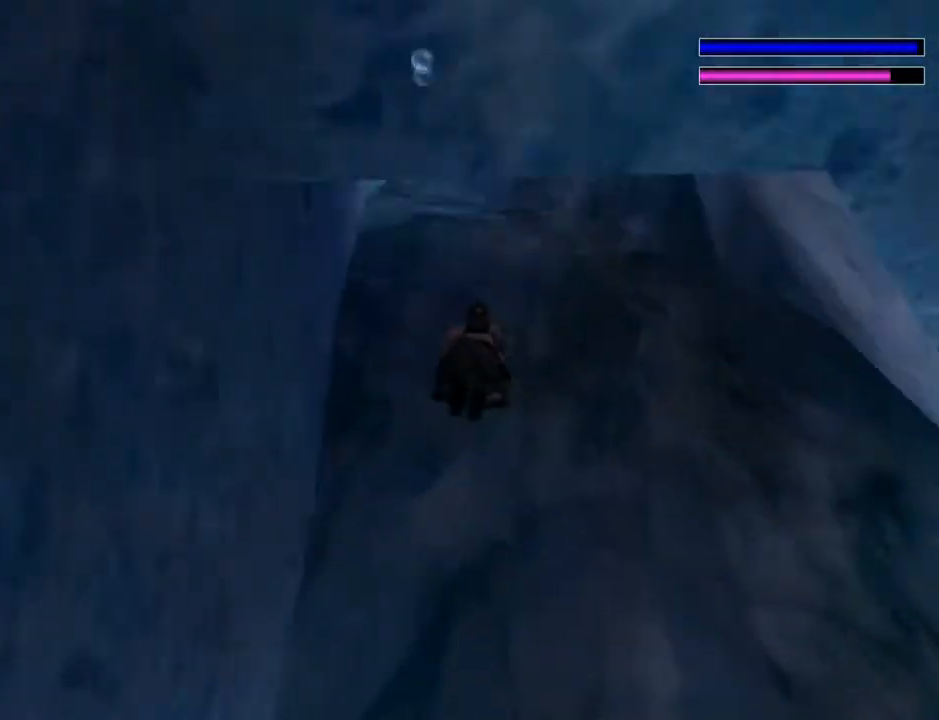
{"buttons": ["SQUARE", "DPAD_DOWN", "DPAD_RIGHT"], "left_stick": "center", "right_stick": "center", "events": [[267, "DPAD_RIGHT", "down"]]}
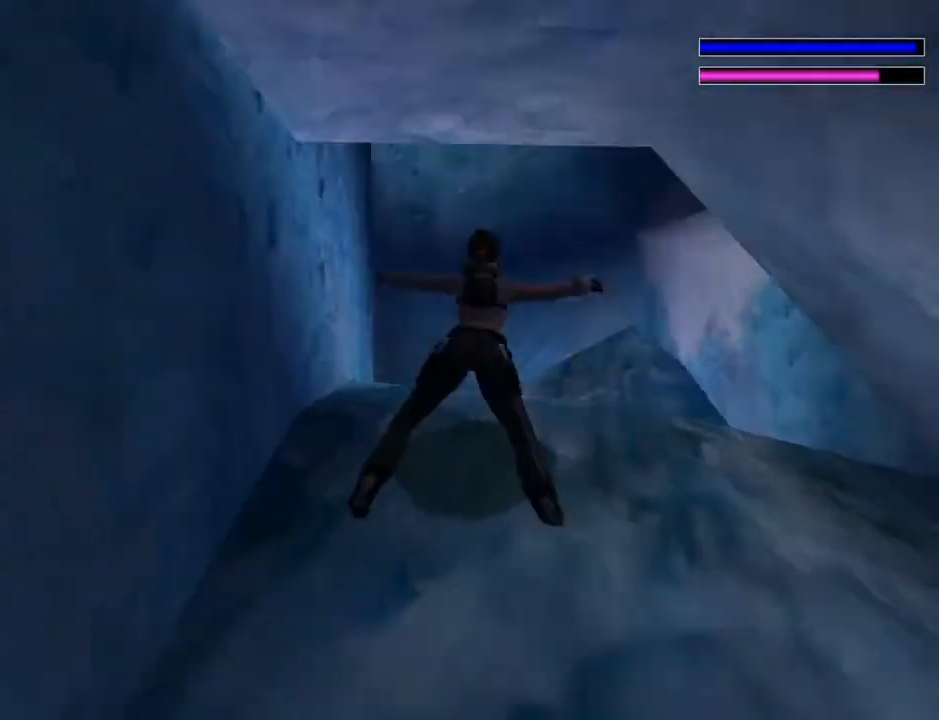
{"buttons": ["SQUARE", "DPAD_UP"], "left_stick": "center", "right_stick": "center", "events": [[33, "DPAD_DOWN", "up"], [100, "DPAD_RIGHT", "up"], [200, "DPAD_UP", "down"]]}
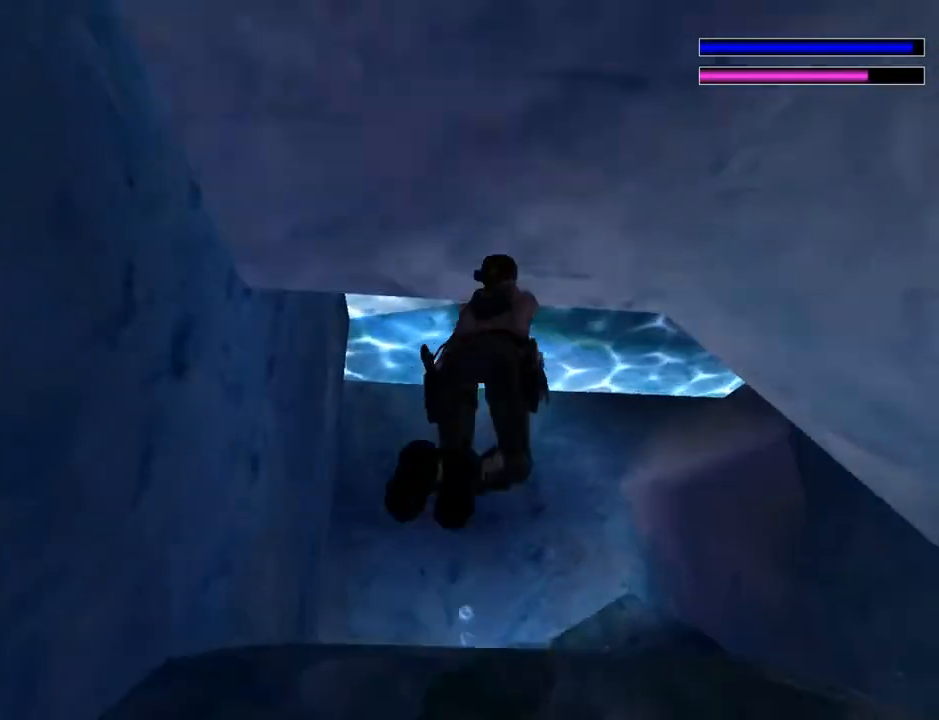
{"buttons": ["SQUARE"], "left_stick": "center", "right_stick": "center", "events": [[500, "DPAD_UP", "up"]]}
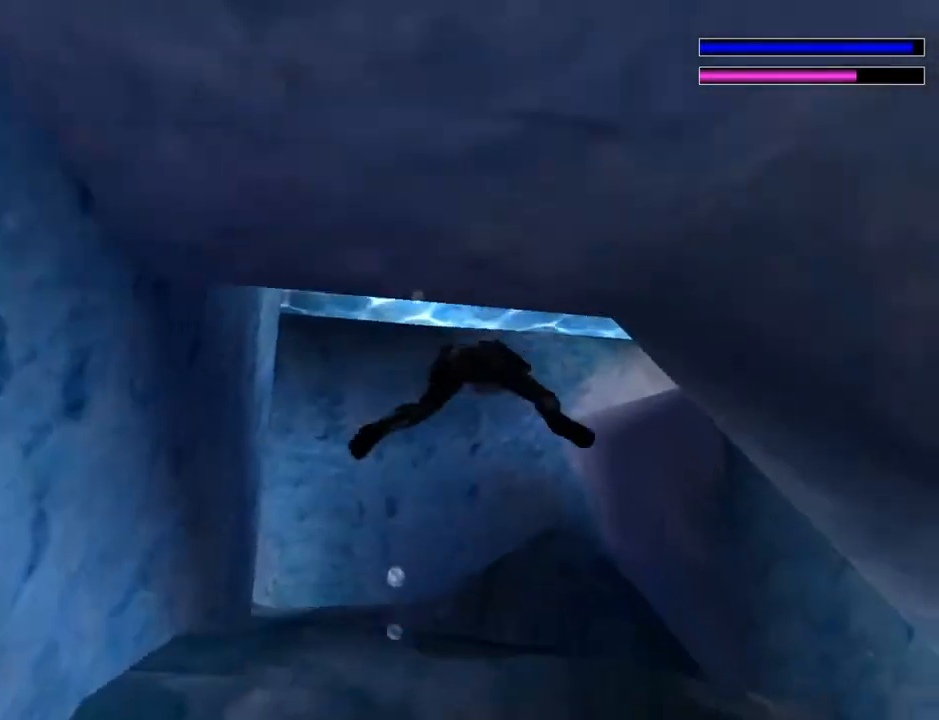
{"buttons": ["SQUARE"], "left_stick": "center", "right_stick": "center", "events": [[33, "DPAD_RIGHT", "down"], [133, "DPAD_DOWN", "down"], [300, "DPAD_DOWN", "up"], [400, "DPAD_RIGHT", "up"]]}
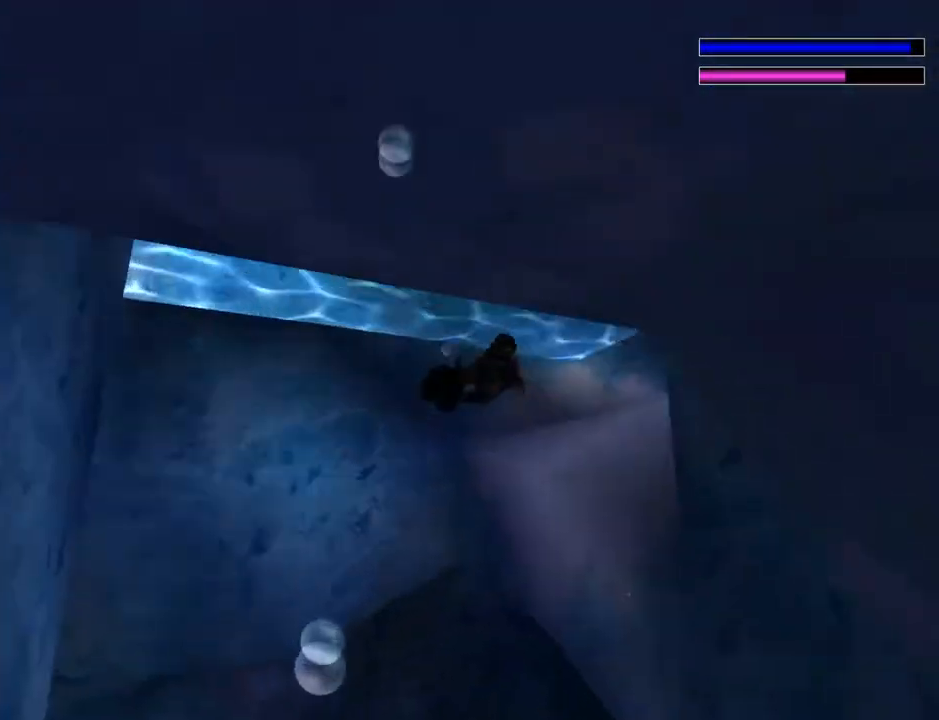
{"buttons": ["SQUARE", "DPAD_RIGHT"], "left_stick": "center", "right_stick": "center", "events": [[467, "DPAD_RIGHT", "down"]]}
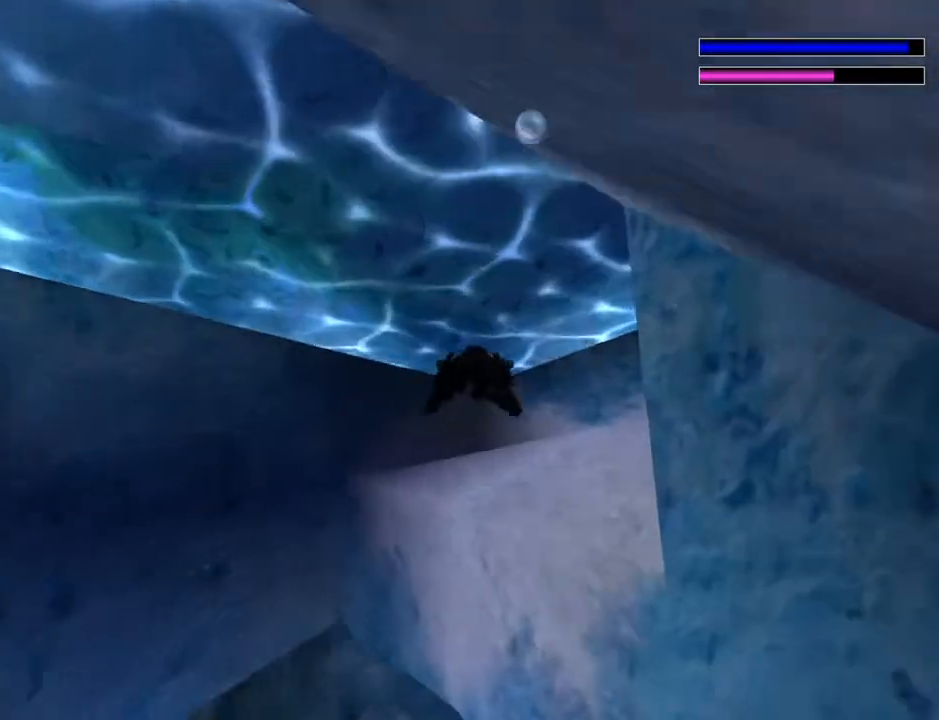
{"buttons": ["SQUARE", "DPAD_DOWN", "DPAD_RIGHT"], "left_stick": "center", "right_stick": "center", "events": [[400, "DPAD_DOWN", "down"]]}
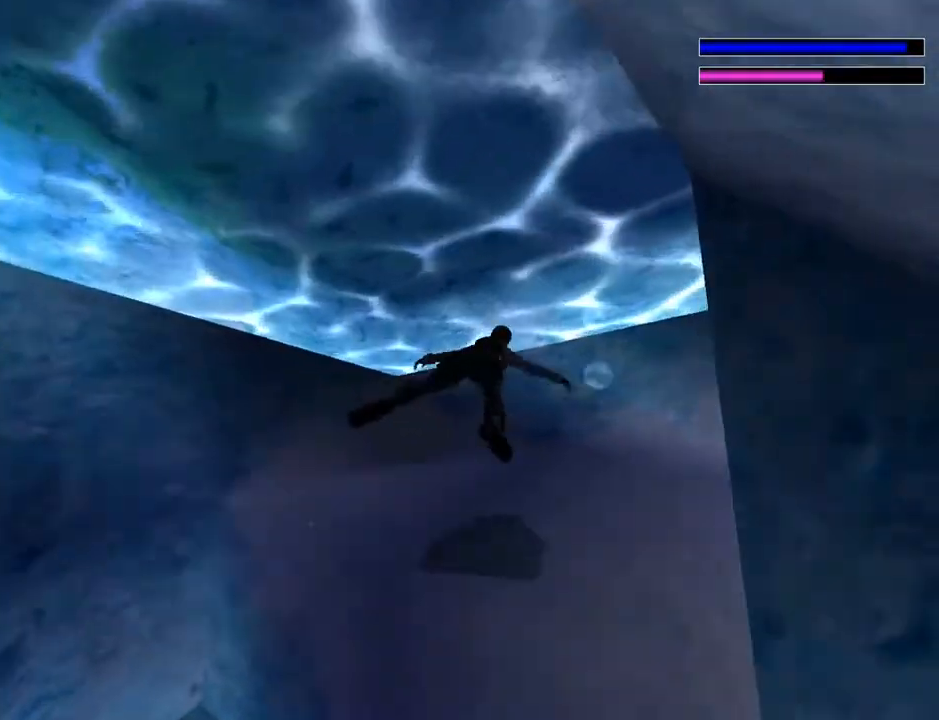
{"buttons": ["SQUARE", "DPAD_LEFT"], "left_stick": "center", "right_stick": "center", "events": [[333, "DPAD_DOWN", "up"], [333, "DPAD_RIGHT", "up"], [500, "DPAD_LEFT", "down"]]}
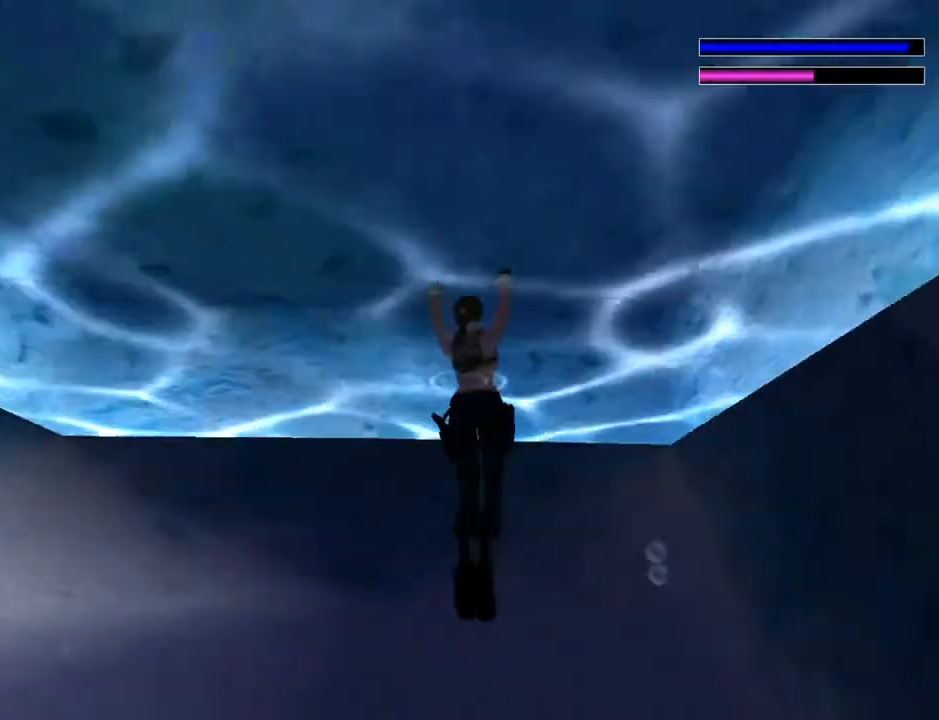
{"buttons": ["DPAD_UP", "DPAD_LEFT"], "left_stick": "center", "right_stick": "center", "events": [[167, "SQUARE", "up"], [400, "DPAD_UP", "down"]]}
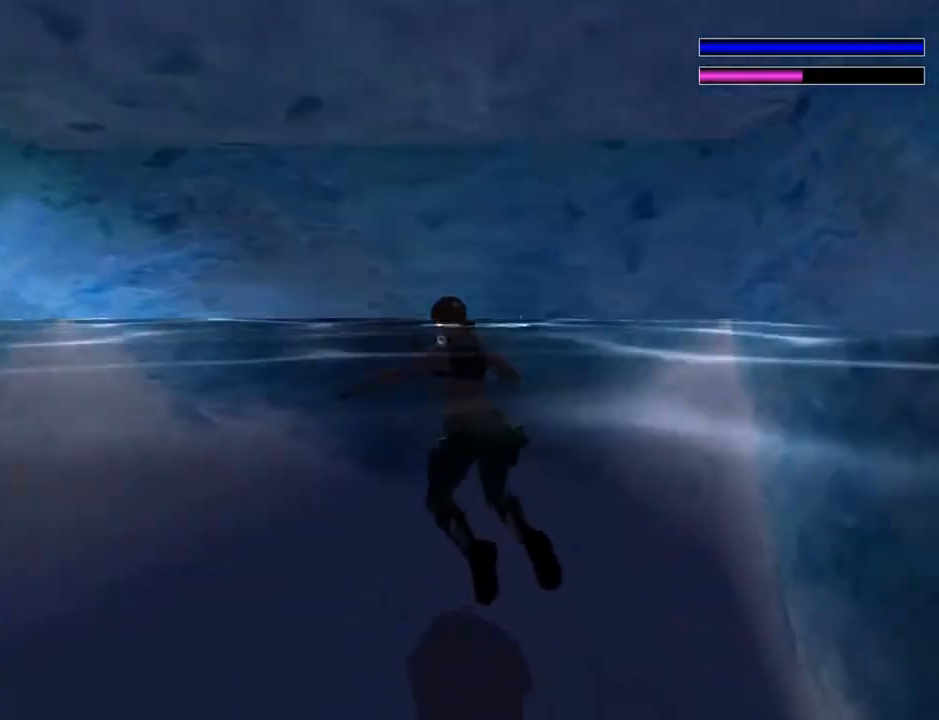
{"buttons": ["CROSS", "DPAD_UP"], "left_stick": "center", "right_stick": "center", "events": [[333, "DPAD_LEFT", "up"], [433, "CROSS", "down"]]}